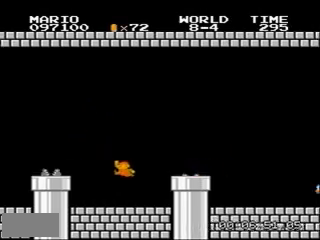
Gameplay with a controller (Nintendo layout); each line is a JSON object with the inputs held at the frame after it. "events" lists button and stick changes between this image and that frame as [ms after this image, input, new state], when the widget could be followed in between. Not read: L3 R3.
{"buttons": ["DPAD_RIGHT"], "events": [[166, "A", "down"], [267, "A", "up"]]}
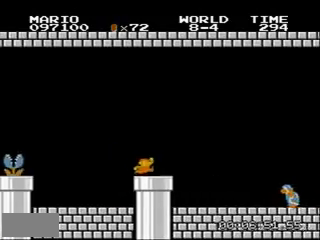
{"buttons": ["DPAD_RIGHT"], "events": []}
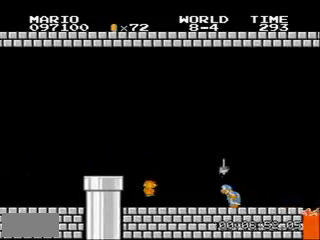
{"buttons": ["DPAD_RIGHT"], "events": [[267, "A", "down"], [300, "A", "up"]]}
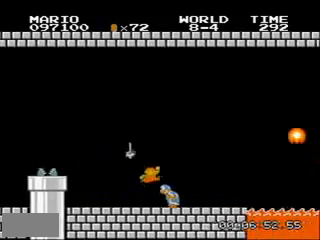
{"buttons": ["DPAD_RIGHT"], "events": []}
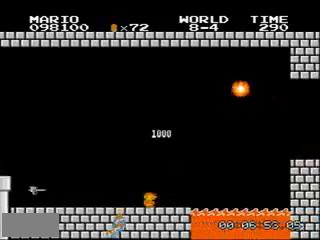
{"buttons": ["A", "DPAD_RIGHT"], "events": [[400, "A", "down"]]}
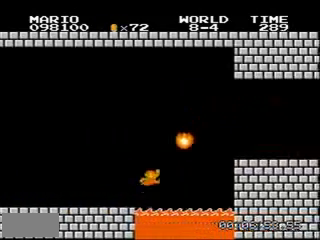
{"buttons": ["A", "DPAD_RIGHT"], "events": []}
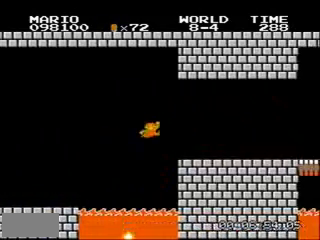
{"buttons": ["DPAD_RIGHT"], "events": [[33, "A", "up"], [233, "A", "down"], [467, "A", "up"]]}
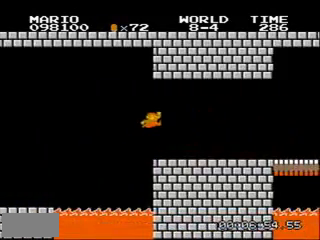
{"buttons": ["DPAD_RIGHT"], "events": []}
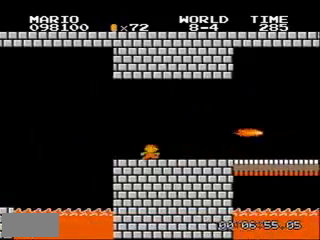
{"buttons": ["DPAD_RIGHT"], "events": []}
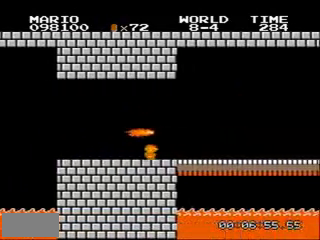
{"buttons": ["DPAD_RIGHT"], "events": []}
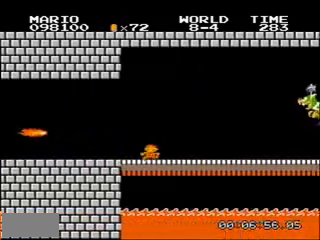
{"buttons": ["DPAD_RIGHT"], "events": []}
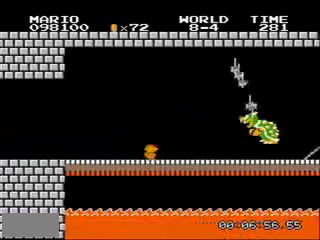
{"buttons": ["DPAD_RIGHT"], "events": []}
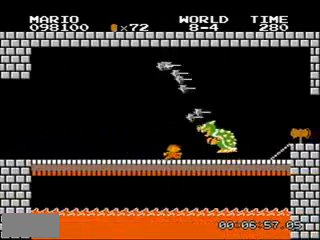
{"buttons": ["DPAD_RIGHT"], "events": []}
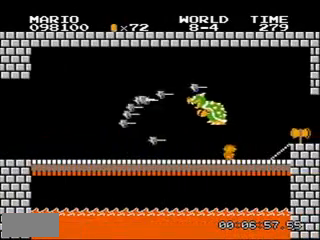
{"buttons": ["DPAD_RIGHT"], "events": [[267, "A", "down"], [334, "A", "up"]]}
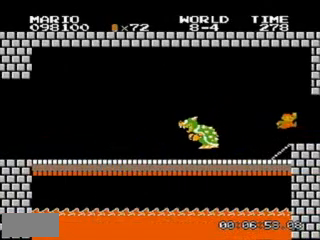
{"buttons": ["DPAD_RIGHT"], "events": []}
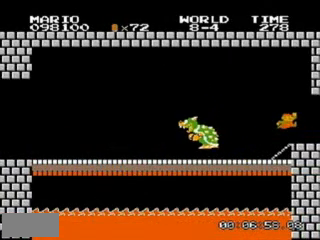
{"buttons": ["DPAD_RIGHT"], "events": []}
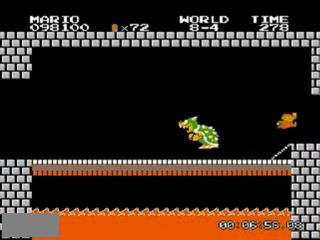
{"buttons": ["DPAD_RIGHT"], "events": []}
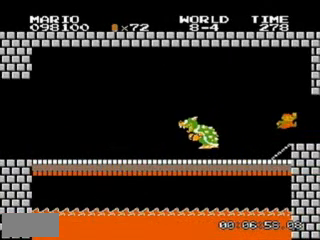
{"buttons": ["DPAD_RIGHT"], "events": []}
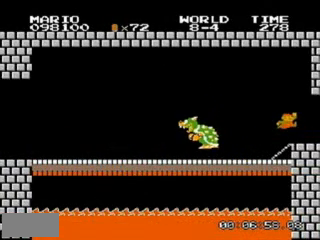
{"buttons": ["DPAD_RIGHT"], "events": []}
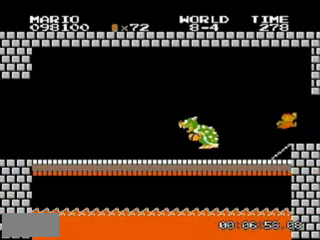
{"buttons": ["DPAD_RIGHT"], "events": []}
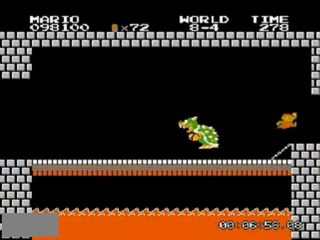
{"buttons": ["DPAD_RIGHT"], "events": []}
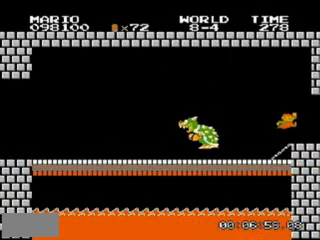
{"buttons": ["DPAD_RIGHT"], "events": []}
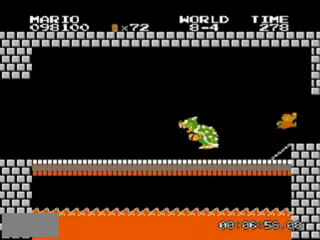
{"buttons": ["DPAD_RIGHT"], "events": []}
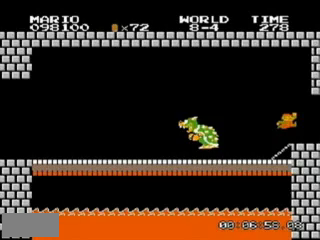
{"buttons": ["DPAD_RIGHT"], "events": []}
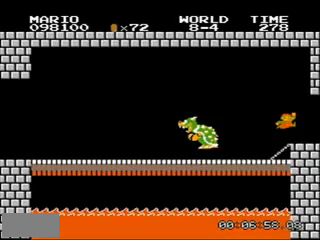
{"buttons": ["DPAD_RIGHT"], "events": []}
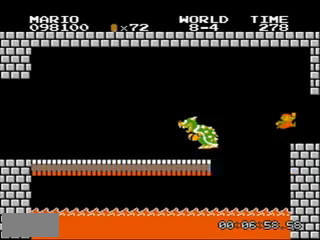
{"buttons": [], "events": [[334, "DPAD_RIGHT", "up"]]}